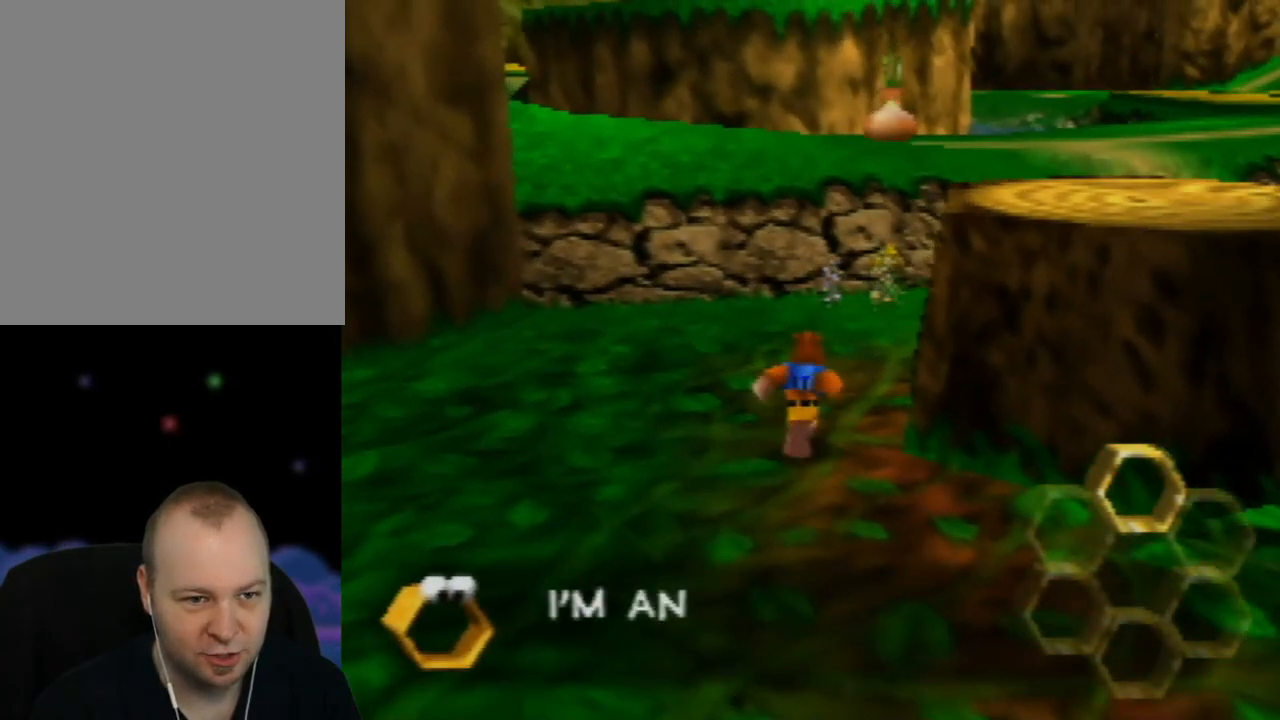
Gameplay with a controller (Nintendo layout); each line is a JSON object with the inputs held at the frame after it. "events" lists button and stick changes between this image and that frame as [ms after this image, input, new state], when the widget could be followed in between. Not read: L1 L3 R1 R3.
{"buttons": [], "left_stick": "up", "events": []}
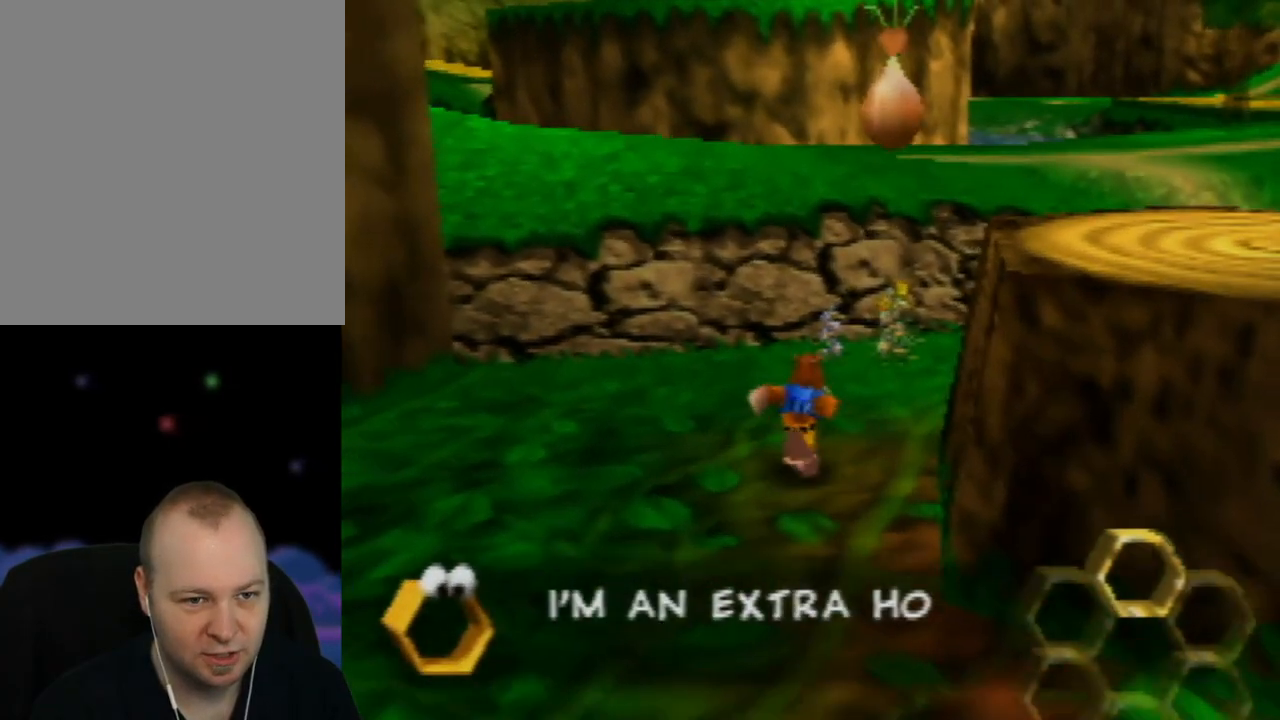
{"buttons": ["A"], "left_stick": "up", "events": [[300, "A", "down"]]}
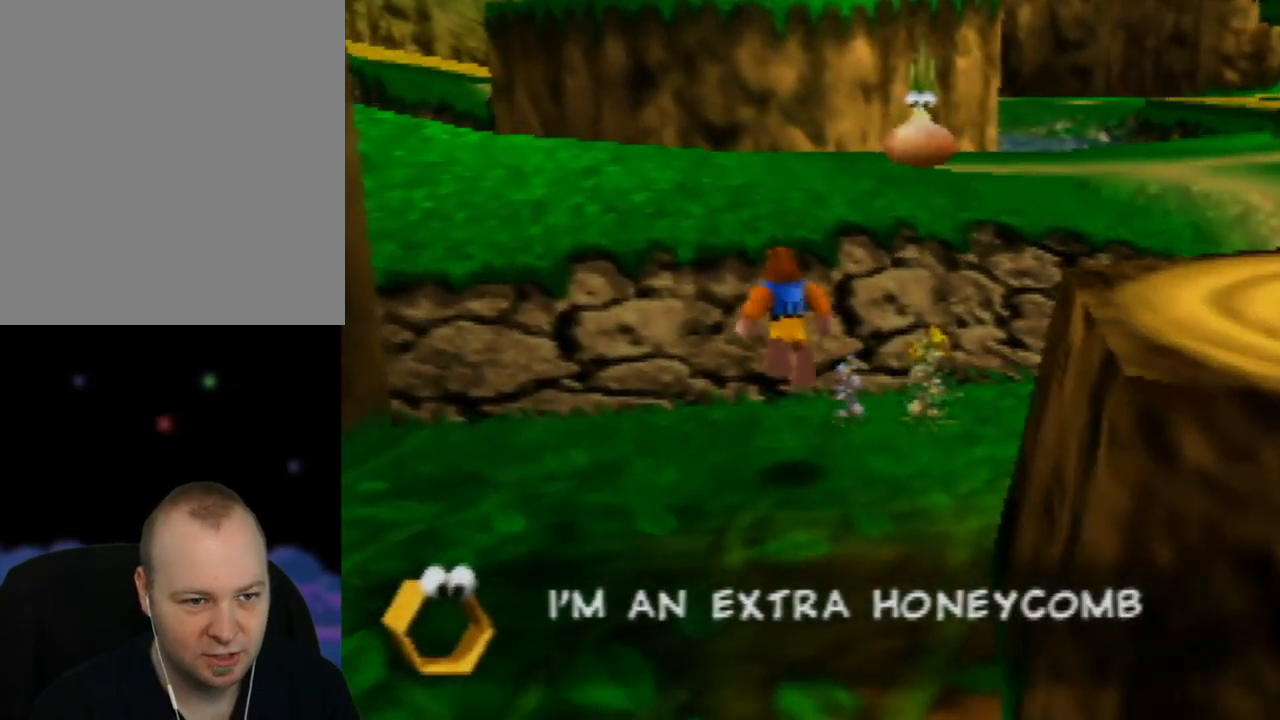
{"buttons": [], "left_stick": "up", "events": [[383, "A", "up"]]}
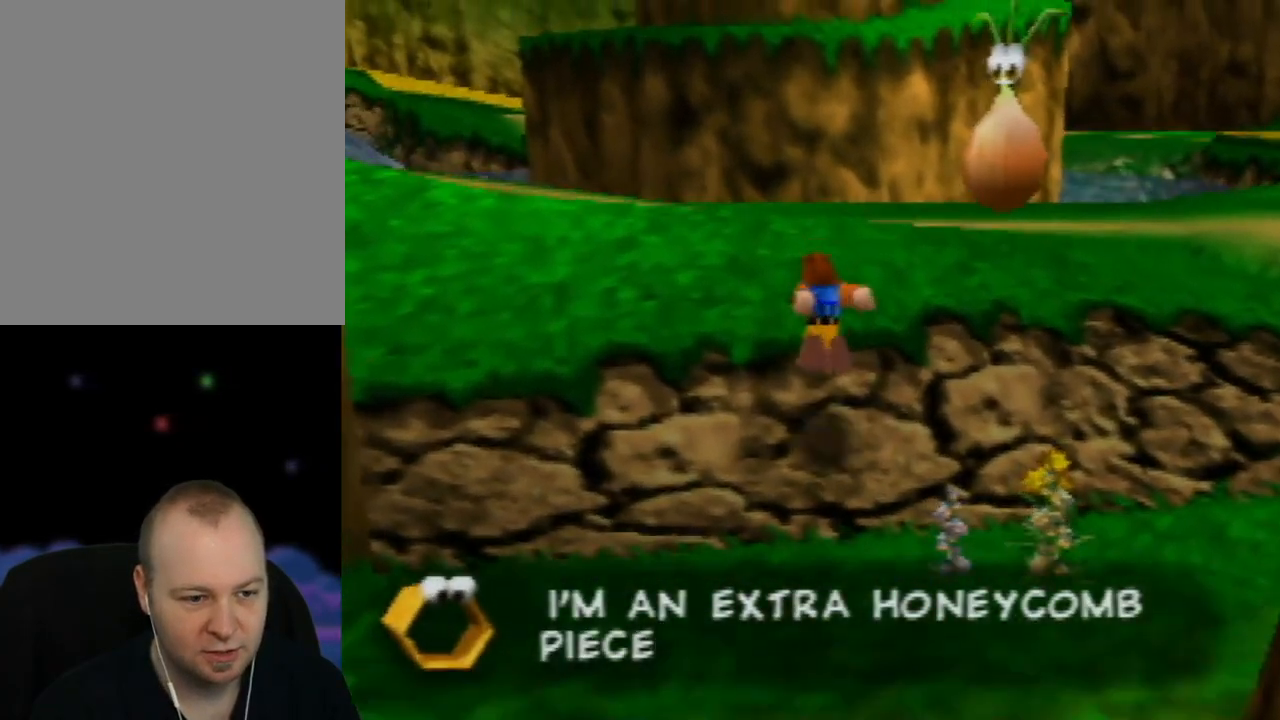
{"buttons": [], "left_stick": "up", "events": []}
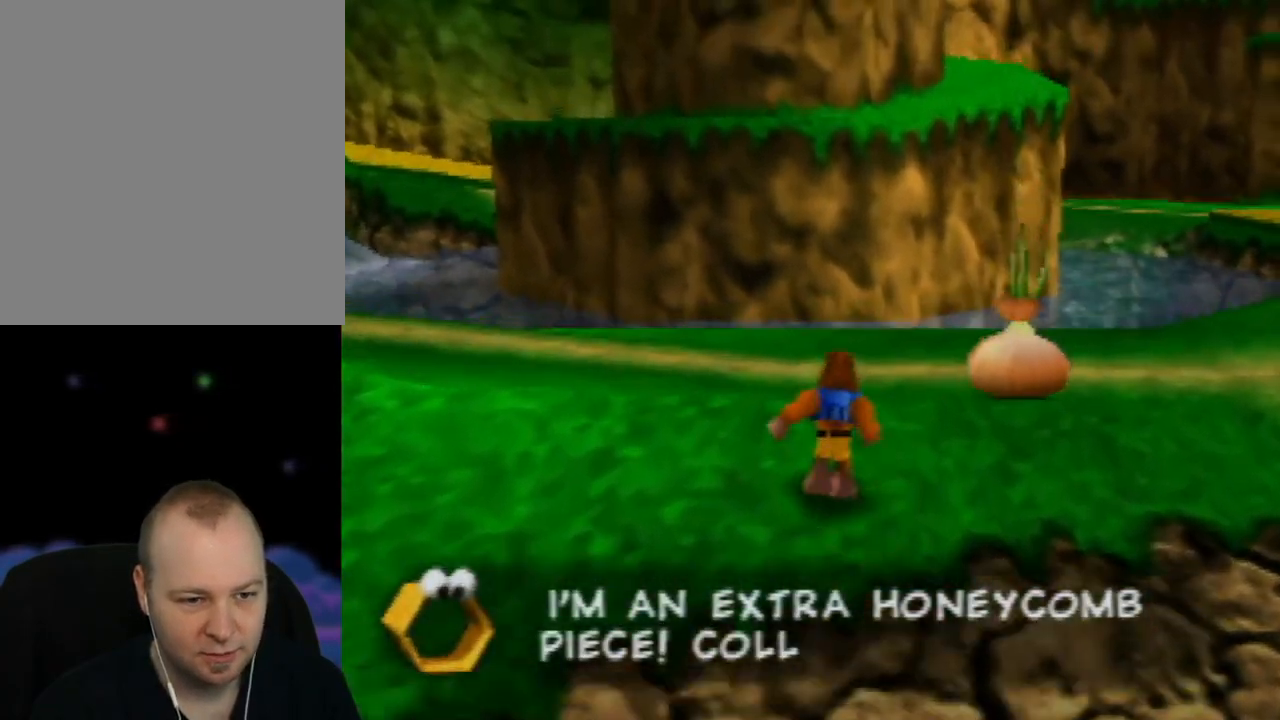
{"buttons": [], "left_stick": "up-left", "events": [[400, "left_stick", "up-left"]]}
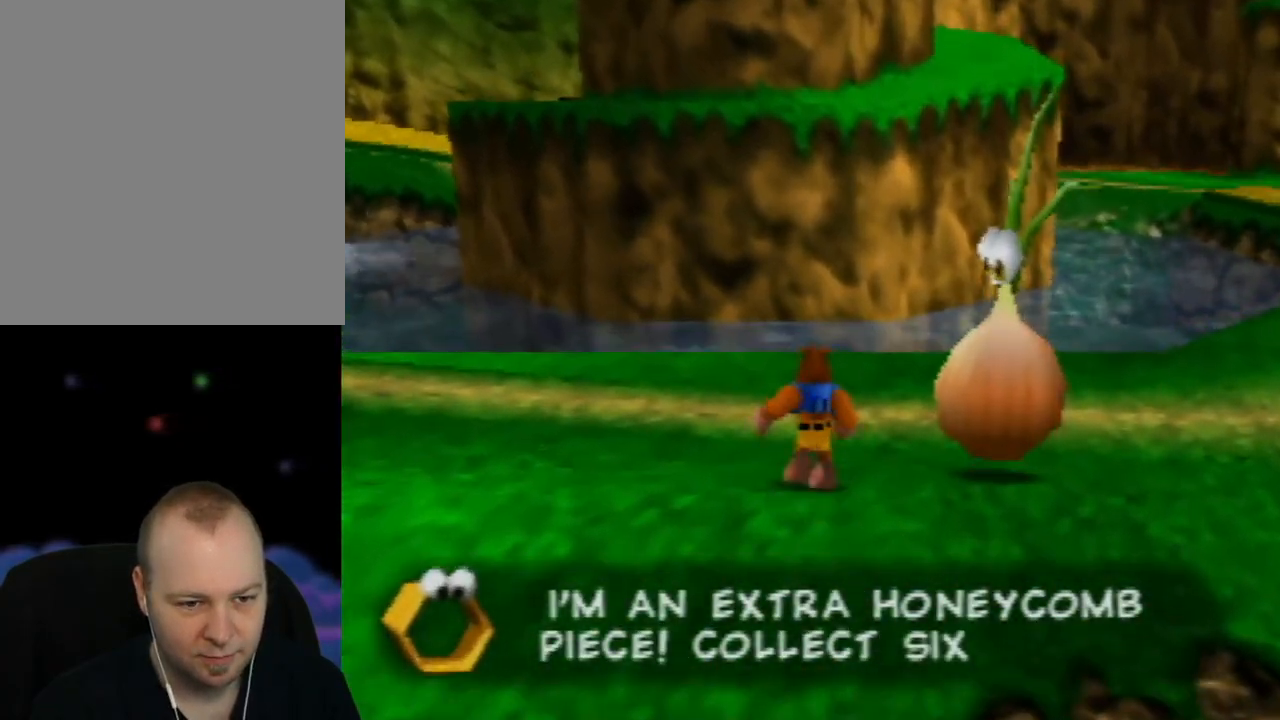
{"buttons": [], "left_stick": "up", "events": [[150, "left_stick", "up"]]}
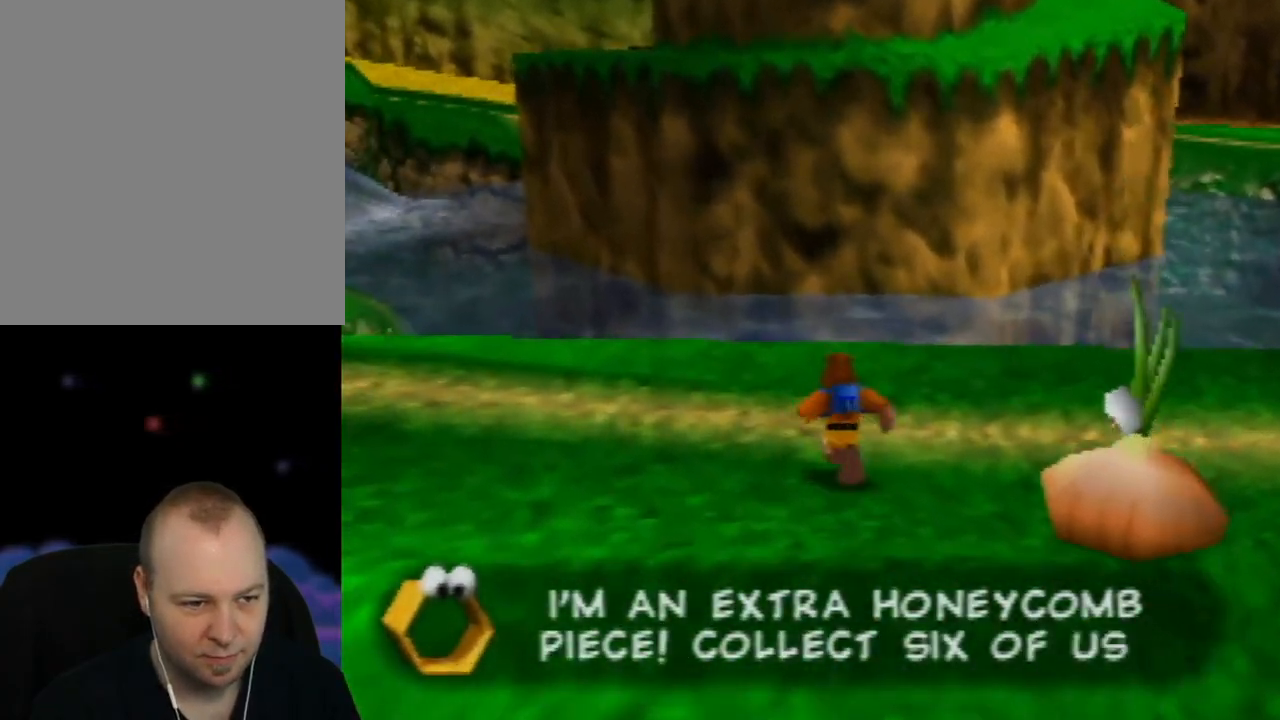
{"buttons": [], "left_stick": "right", "events": [[100, "C_RIGHT", "down"], [100, "left_stick", "up-right"], [200, "C_RIGHT", "up"], [500, "left_stick", "right"]]}
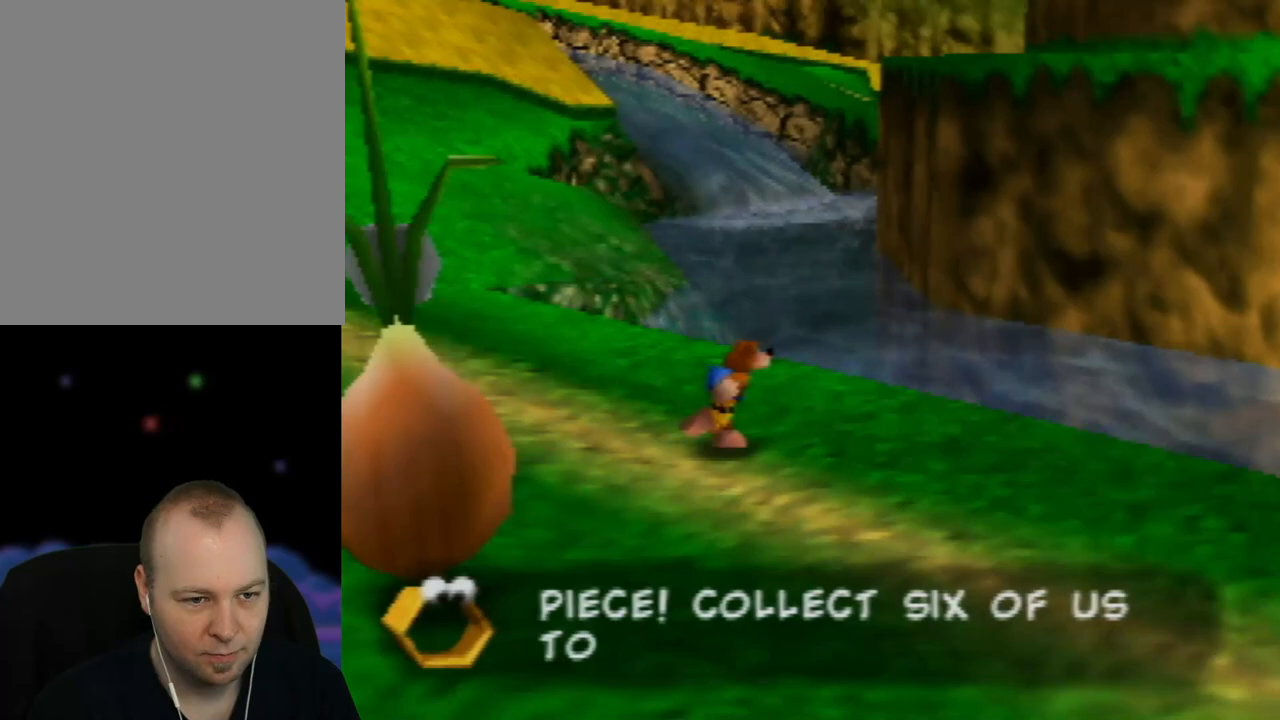
{"buttons": [], "left_stick": "down-right", "events": [[133, "left_stick", "down-right"]]}
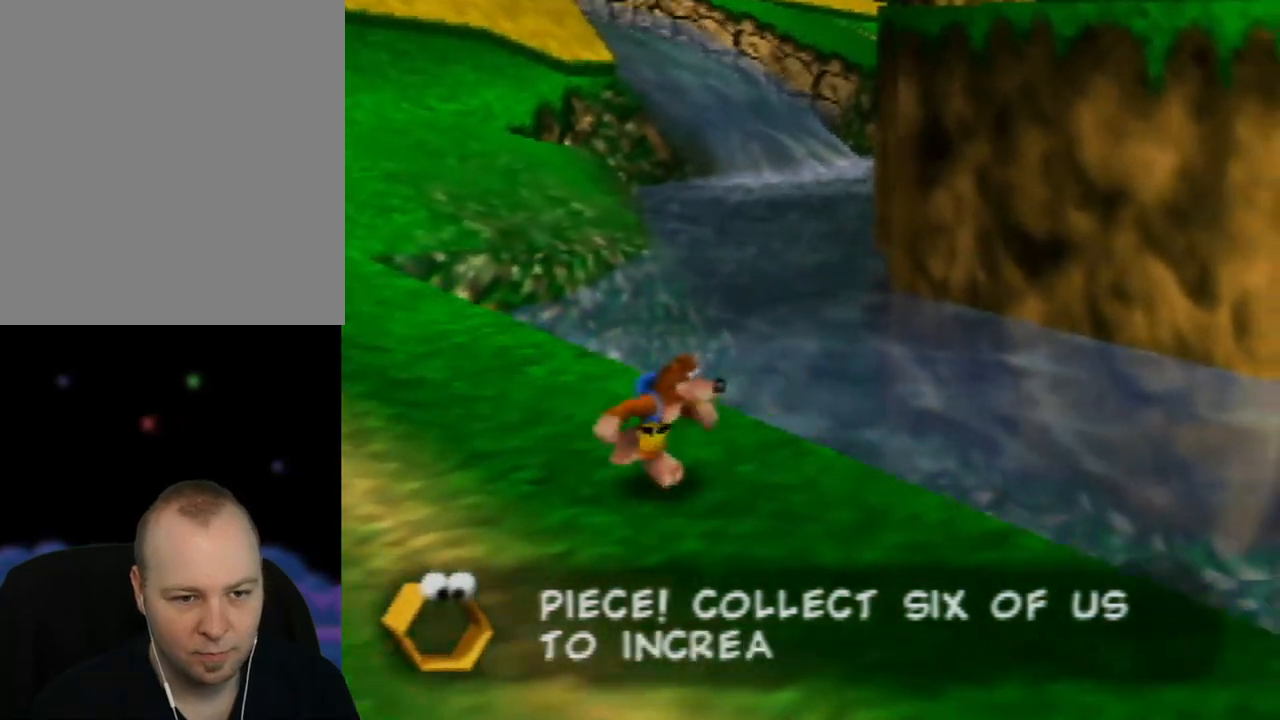
{"buttons": [], "left_stick": "right", "events": [[250, "C_LEFT", "down"], [350, "C_LEFT", "up"], [383, "left_stick", "right"]]}
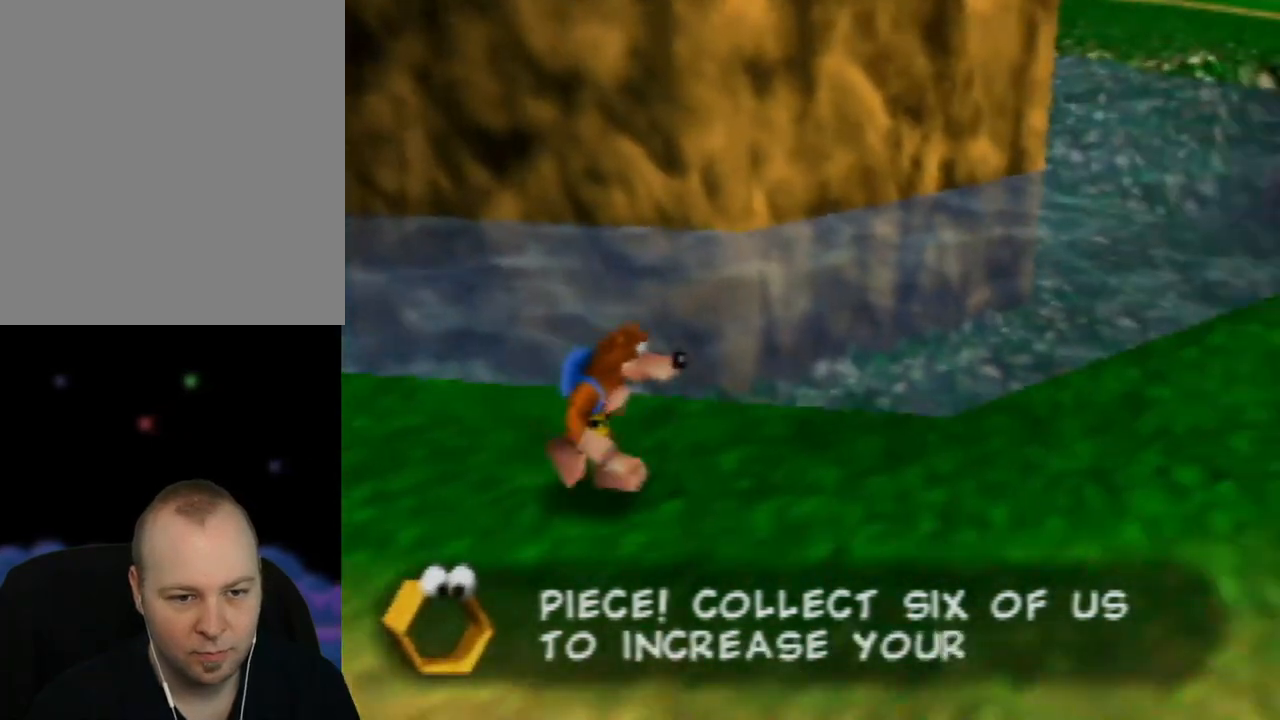
{"buttons": [], "left_stick": "right", "events": [[50, "left_stick", "up-right"], [500, "left_stick", "right"]]}
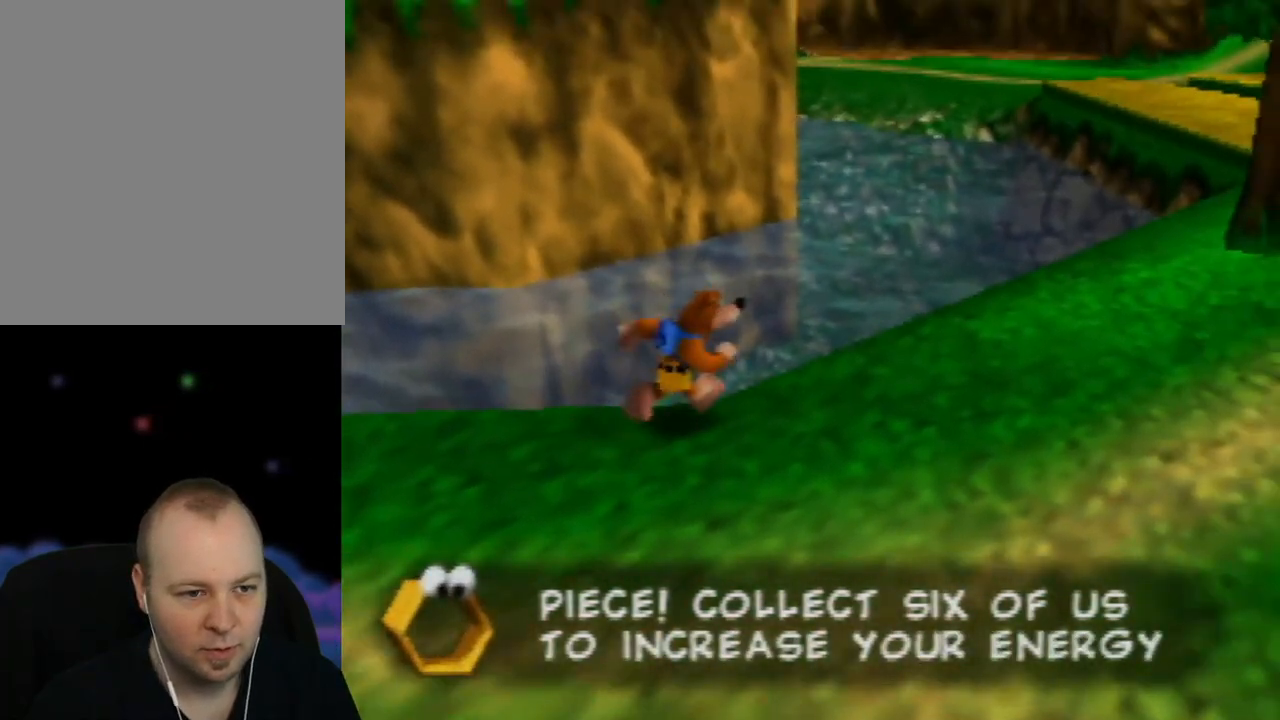
{"buttons": [], "left_stick": "right", "events": [[150, "left_stick", "up-right"], [233, "C_RIGHT", "down"], [333, "C_RIGHT", "up"], [400, "left_stick", "right"]]}
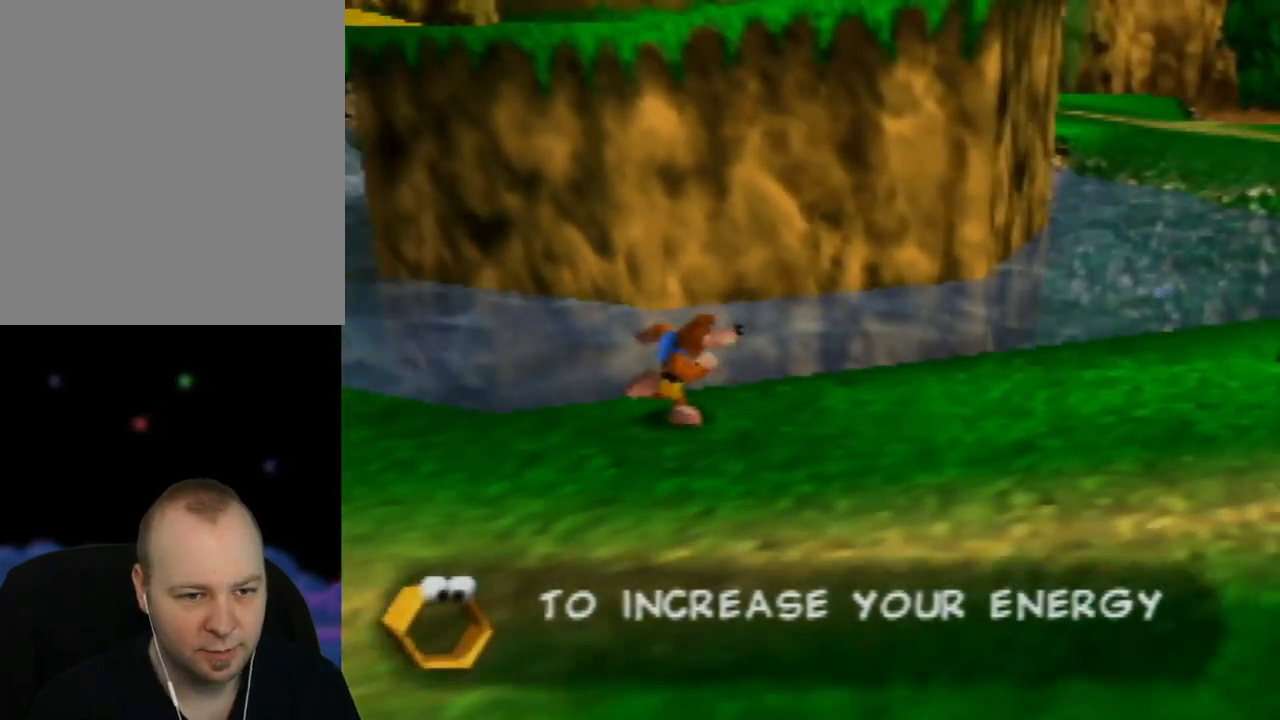
{"buttons": [], "left_stick": "right", "events": []}
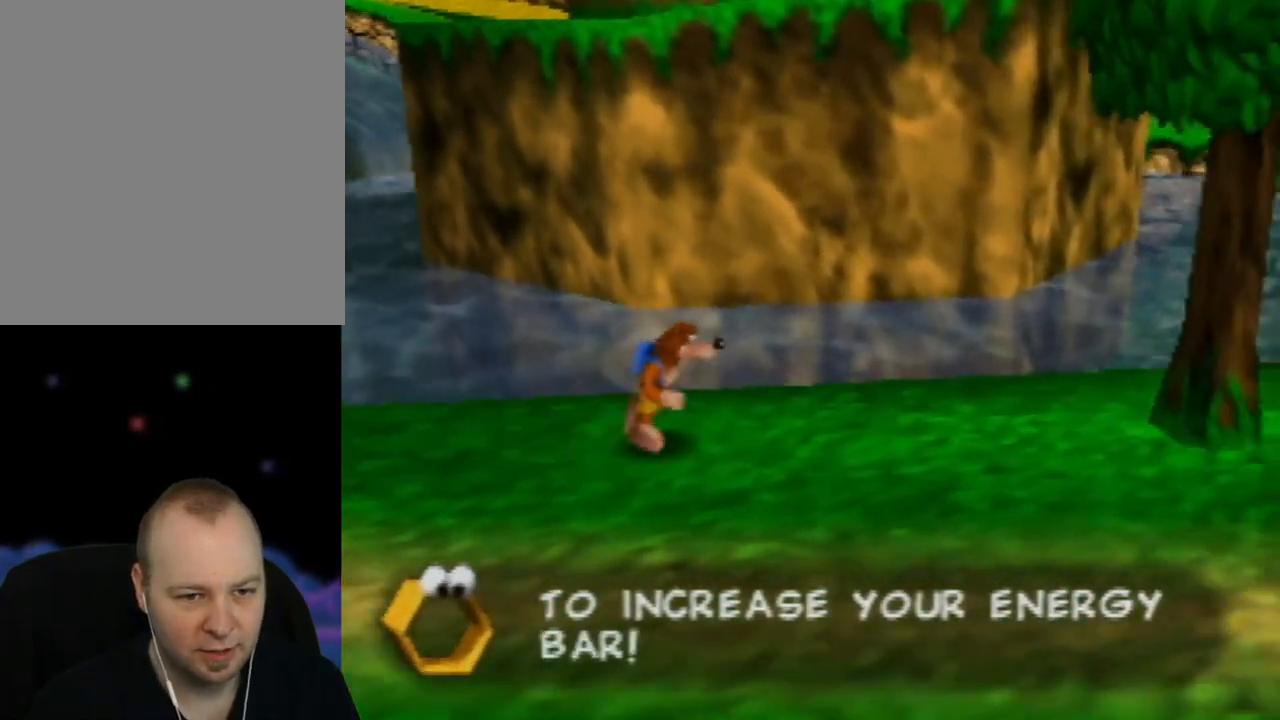
{"buttons": [], "left_stick": "right", "events": []}
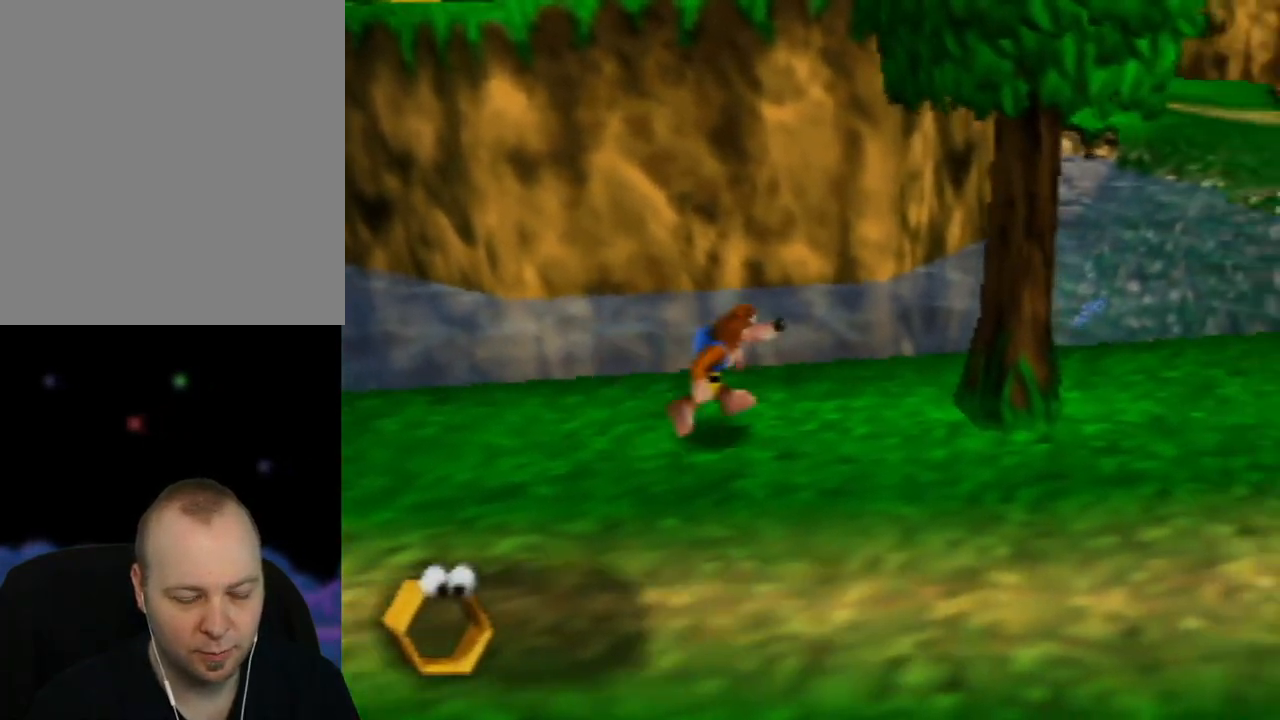
{"buttons": [], "left_stick": "right", "events": []}
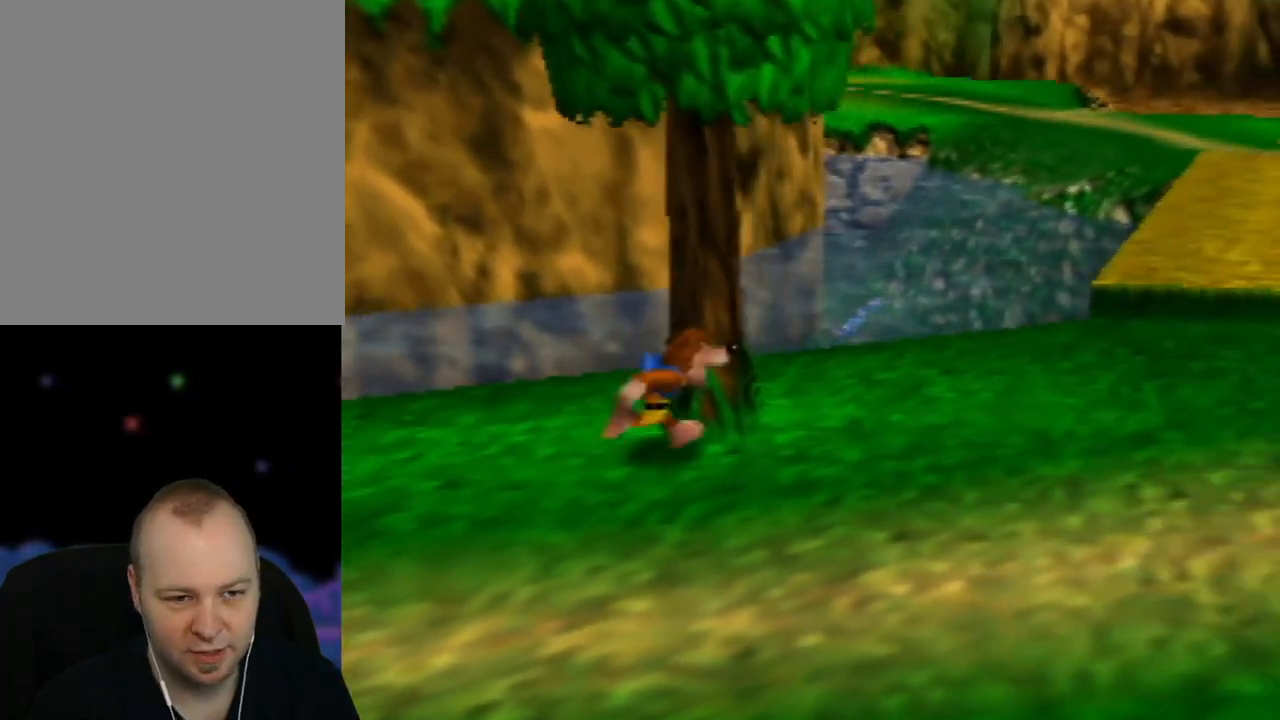
{"buttons": [], "left_stick": "down-right", "events": [[17, "C_RIGHT", "down"], [133, "C_RIGHT", "up"], [367, "left_stick", "down-right"]]}
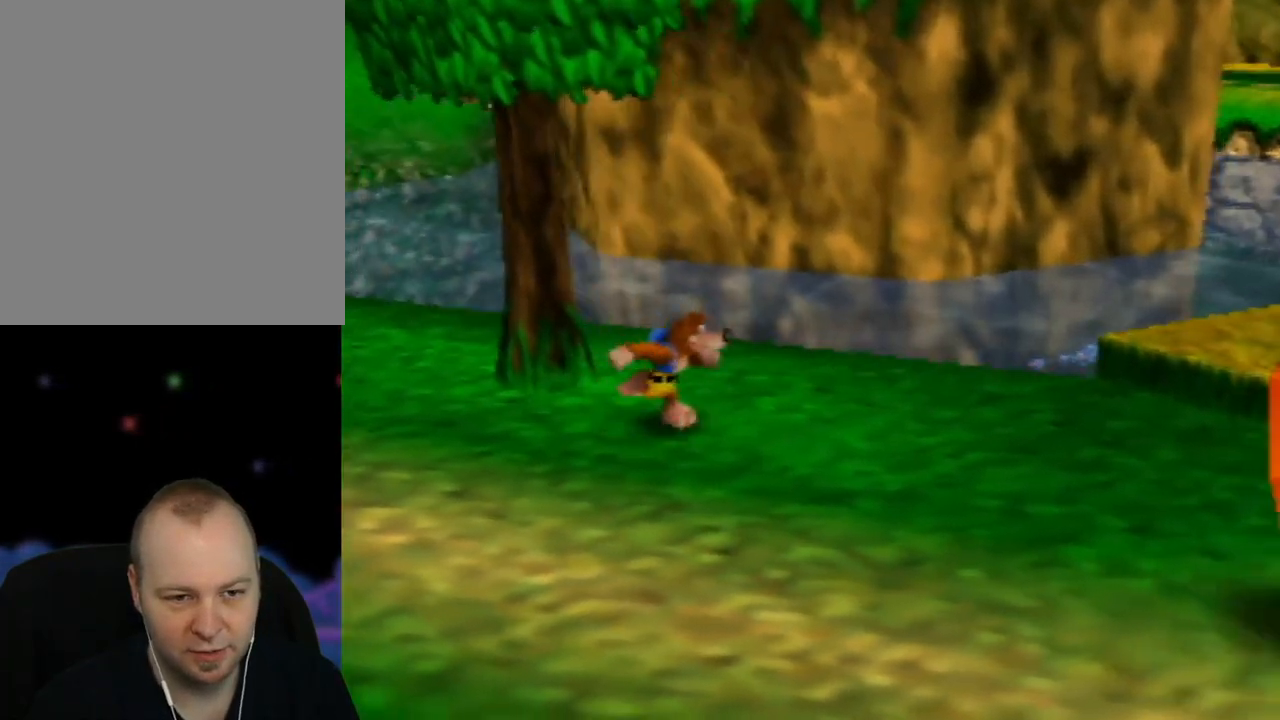
{"buttons": [], "left_stick": "right", "events": [[50, "left_stick", "right"]]}
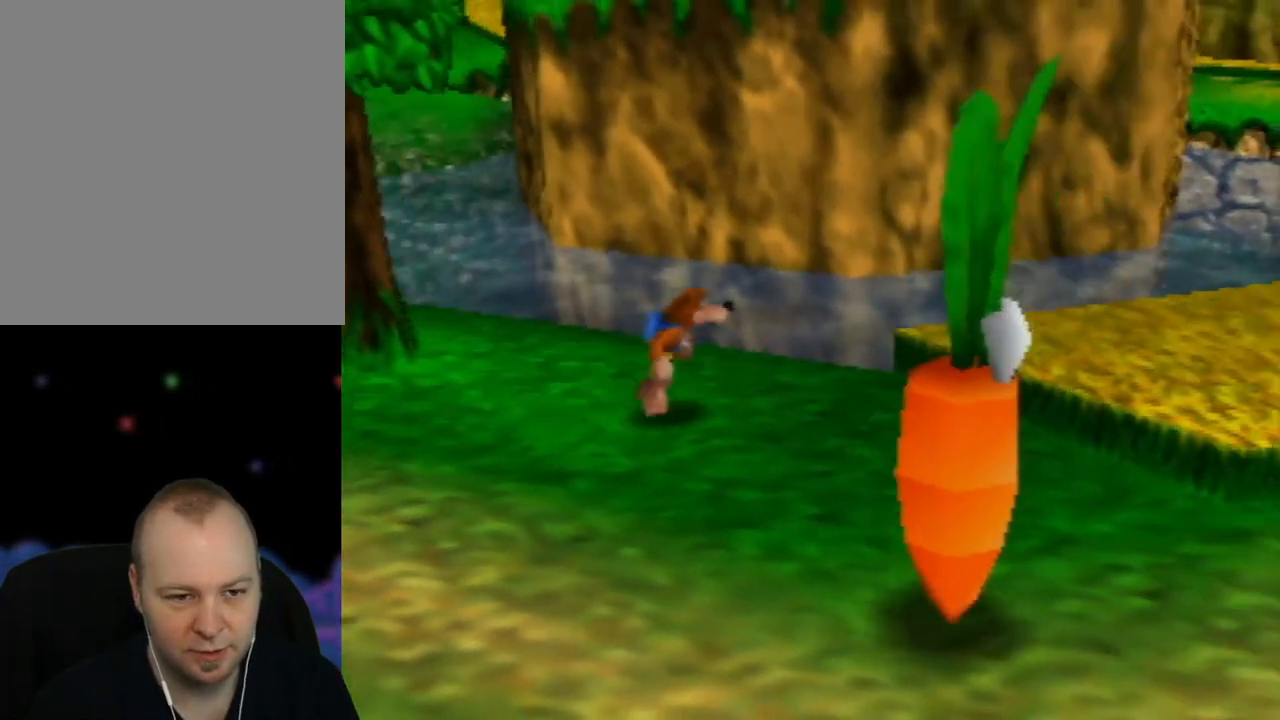
{"buttons": [], "left_stick": "right", "events": []}
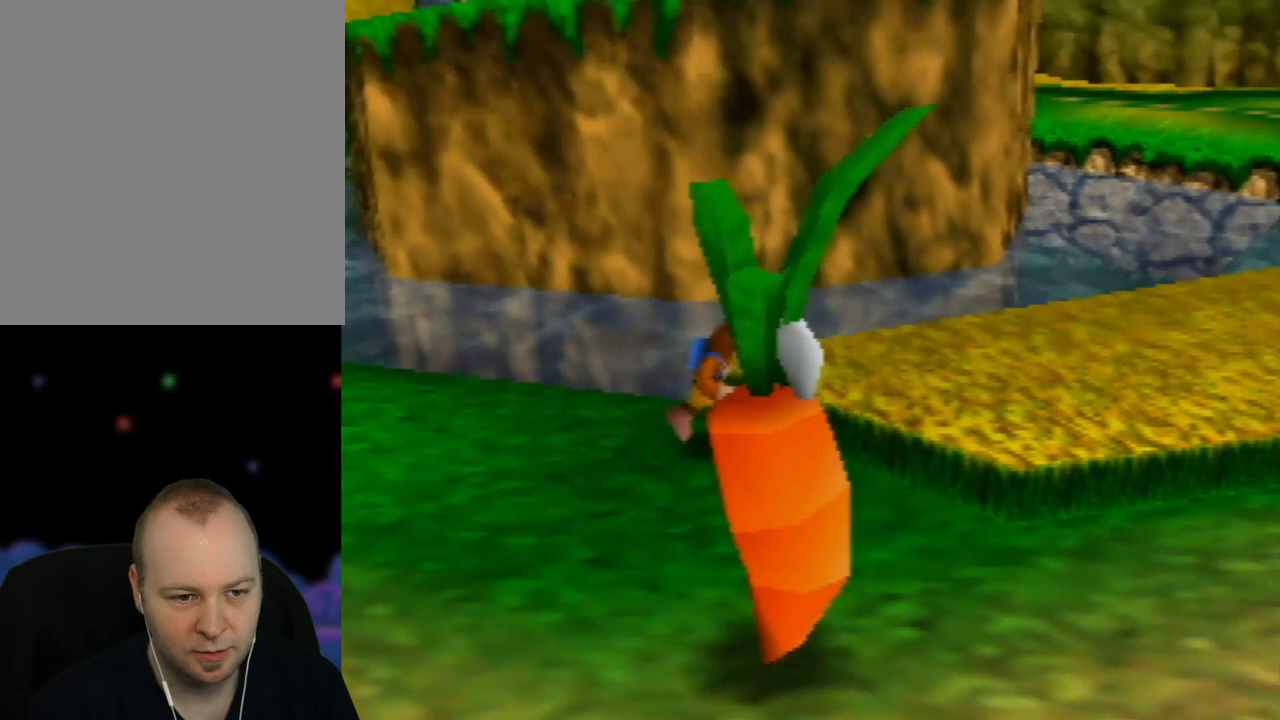
{"buttons": [], "left_stick": "right", "events": []}
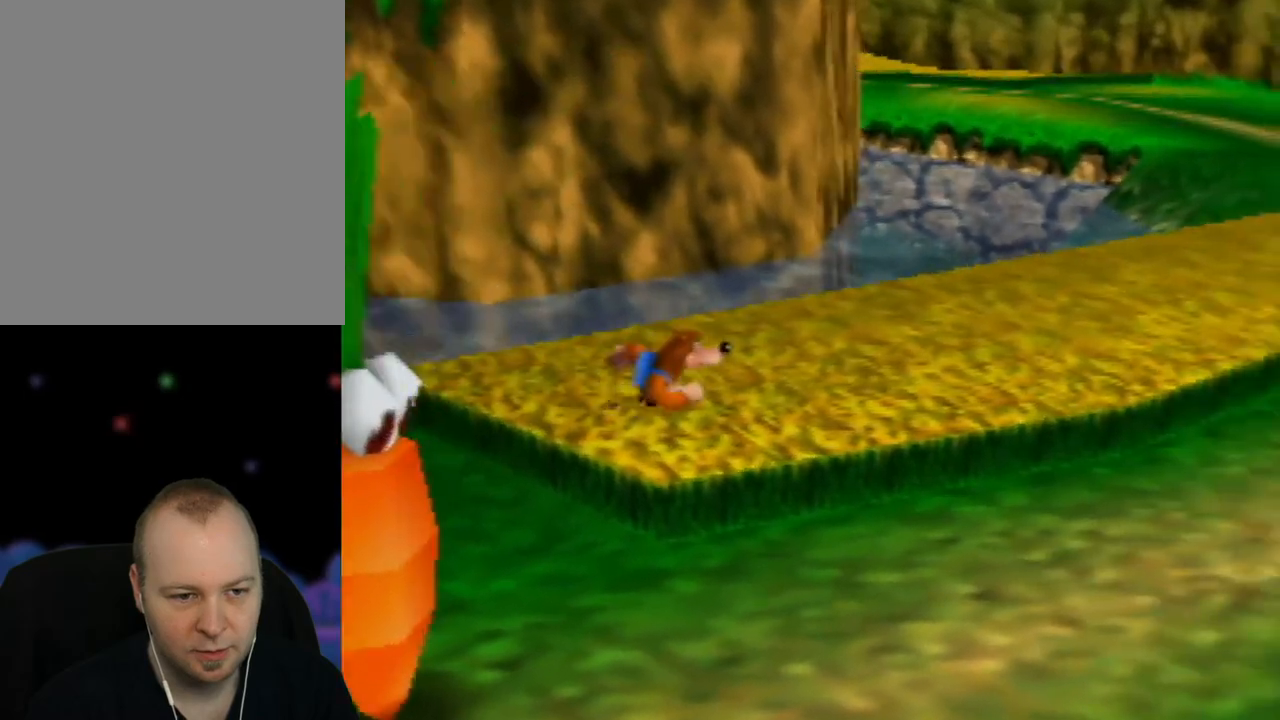
{"buttons": ["C_RIGHT"], "left_stick": "right", "events": [[433, "C_RIGHT", "down"]]}
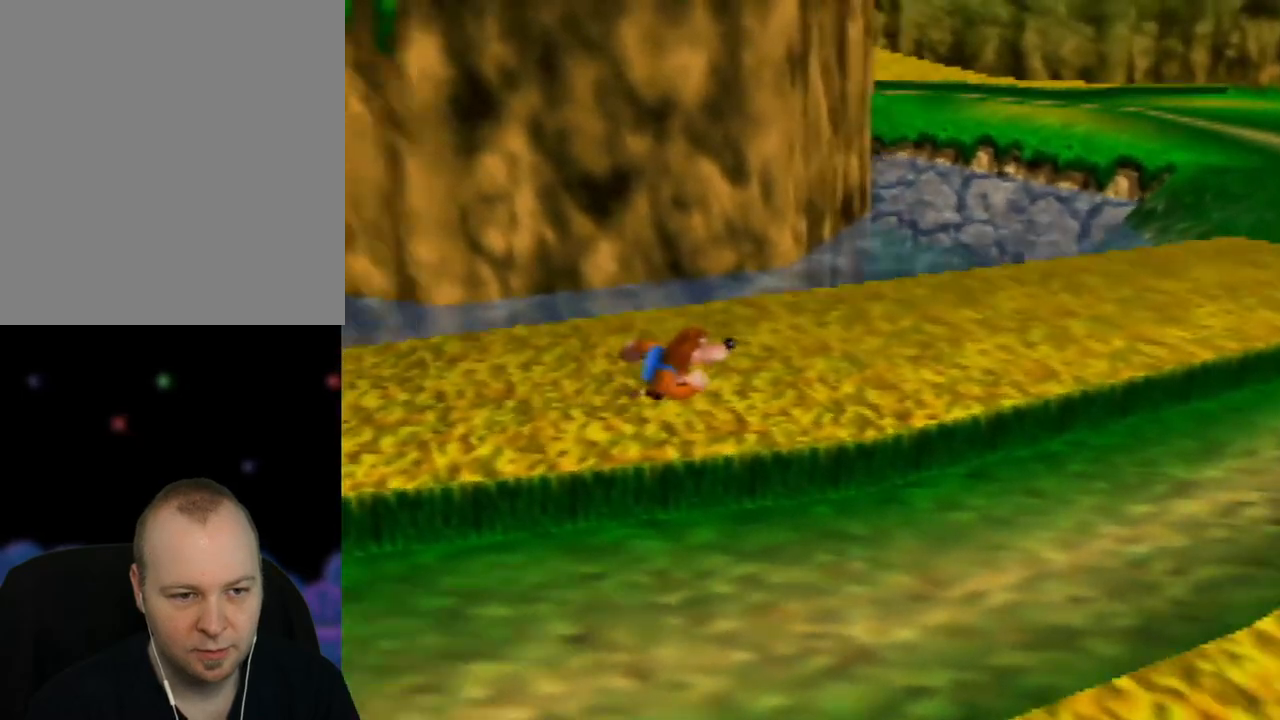
{"buttons": [], "left_stick": "right", "events": [[67, "C_RIGHT", "up"]]}
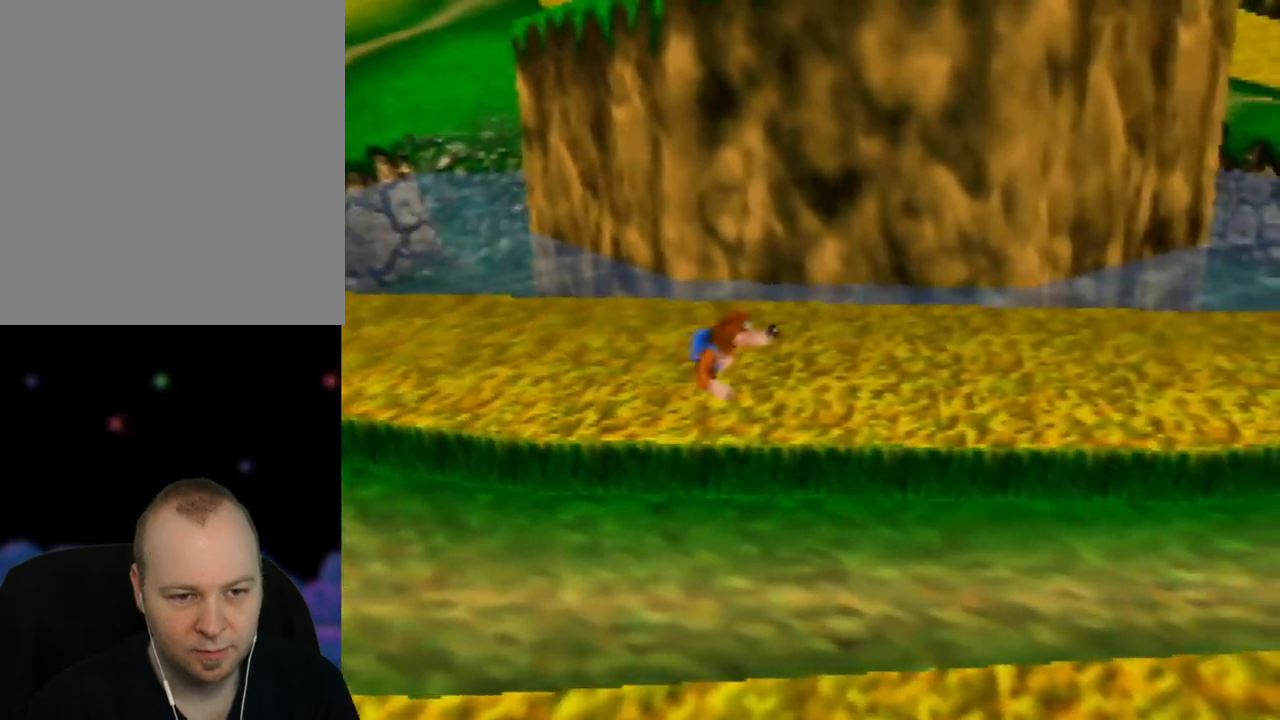
{"buttons": [], "left_stick": "right", "events": []}
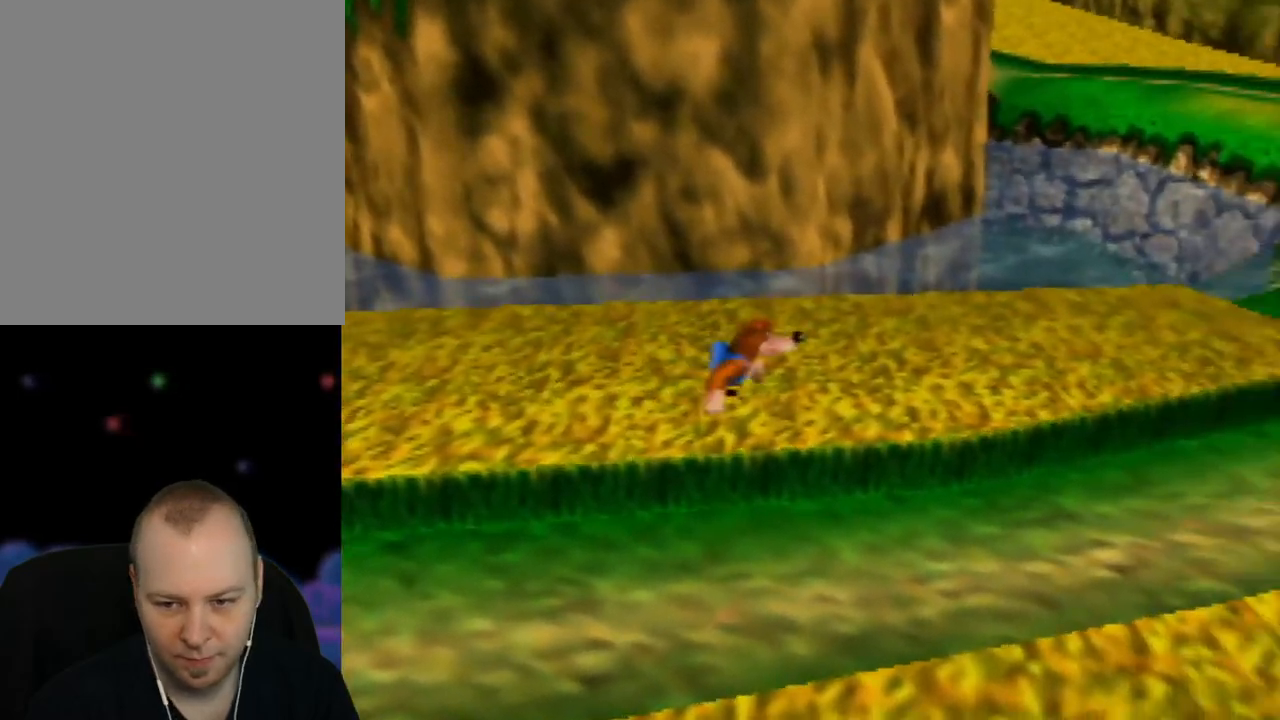
{"buttons": [], "left_stick": "up-right", "events": [[83, "C_RIGHT", "down"], [250, "C_RIGHT", "up"], [283, "left_stick", "up-right"]]}
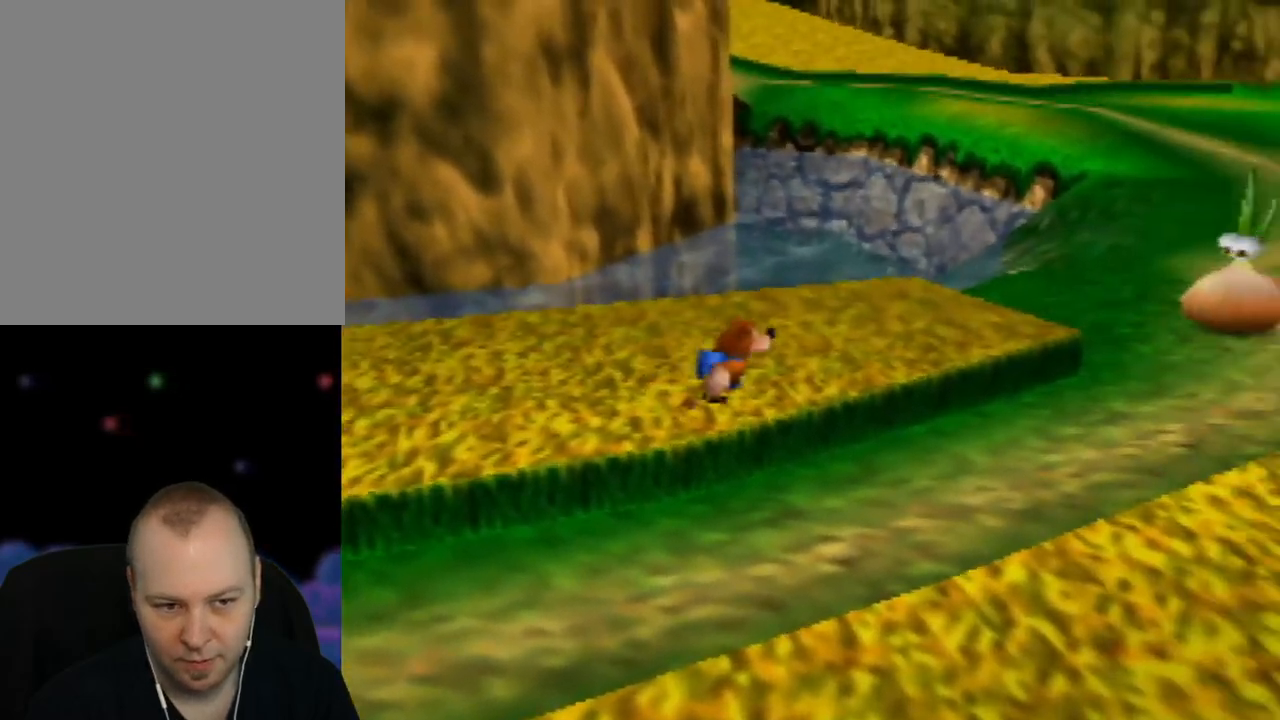
{"buttons": ["C_RIGHT"], "left_stick": "up-right", "events": [[67, "C_RIGHT", "down"], [200, "C_RIGHT", "up"], [500, "C_RIGHT", "down"]]}
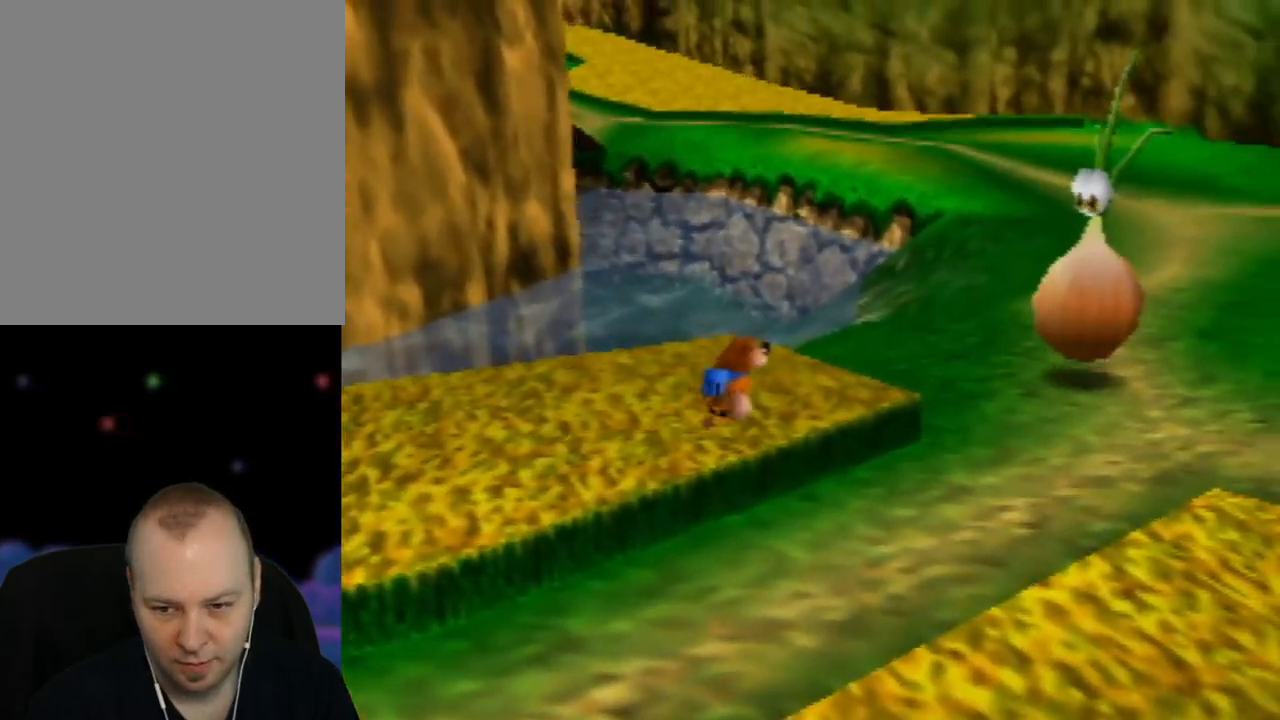
{"buttons": ["A"], "left_stick": "up", "events": [[50, "C_RIGHT", "up"], [83, "left_stick", "up"], [200, "left_stick", "up-left"], [383, "A", "down"], [433, "left_stick", "up"]]}
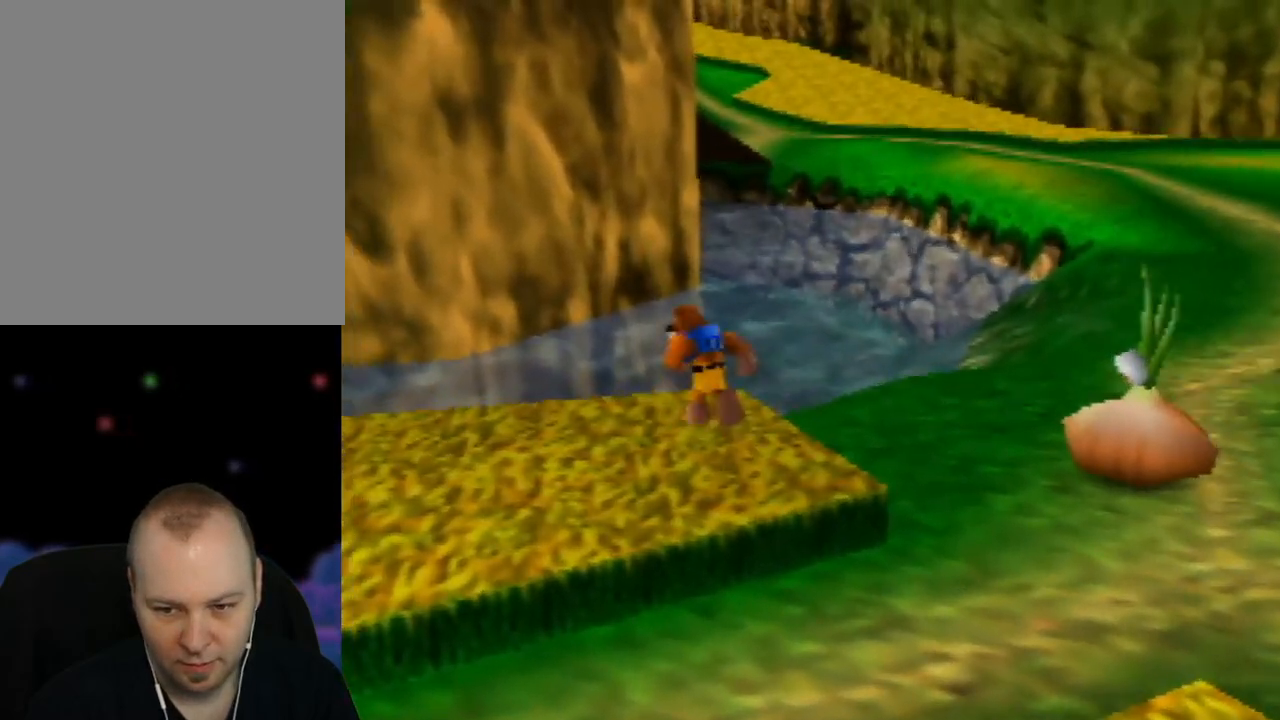
{"buttons": ["A"], "left_stick": "up-right", "events": [[333, "left_stick", "up-right"]]}
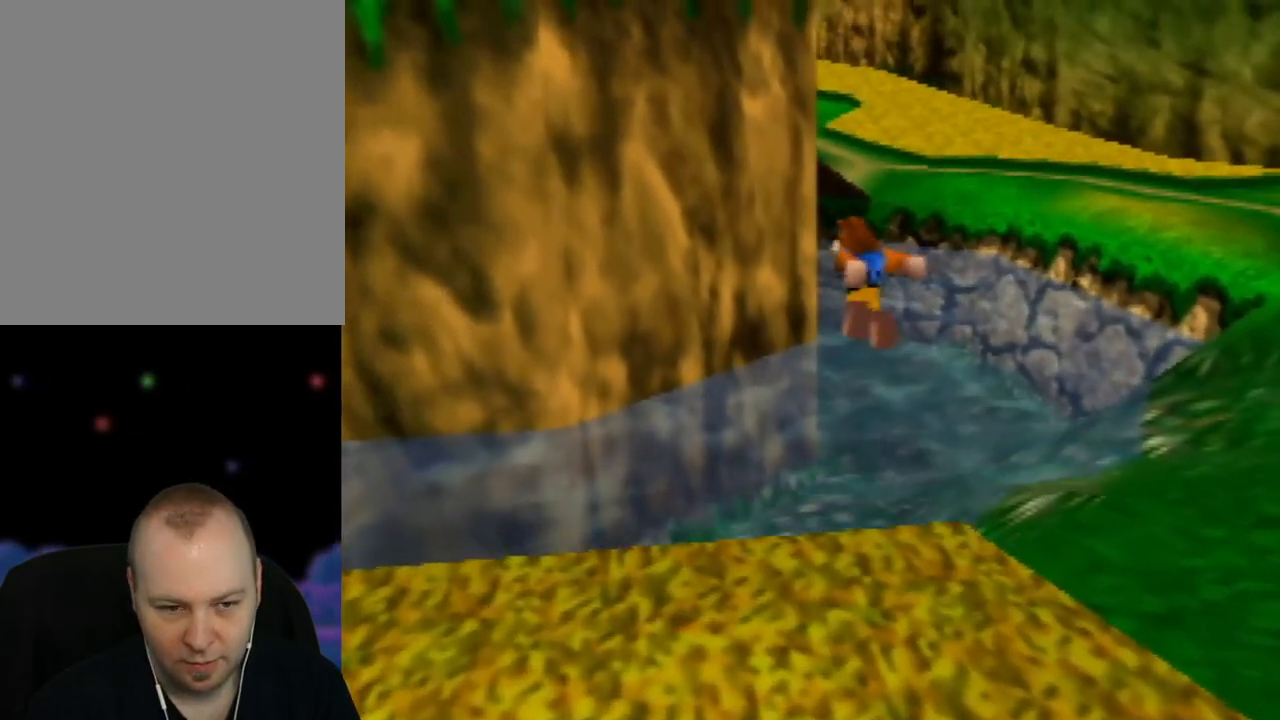
{"buttons": ["A"], "left_stick": "up", "events": [[117, "left_stick", "up"], [383, "A", "up"], [433, "A", "down"]]}
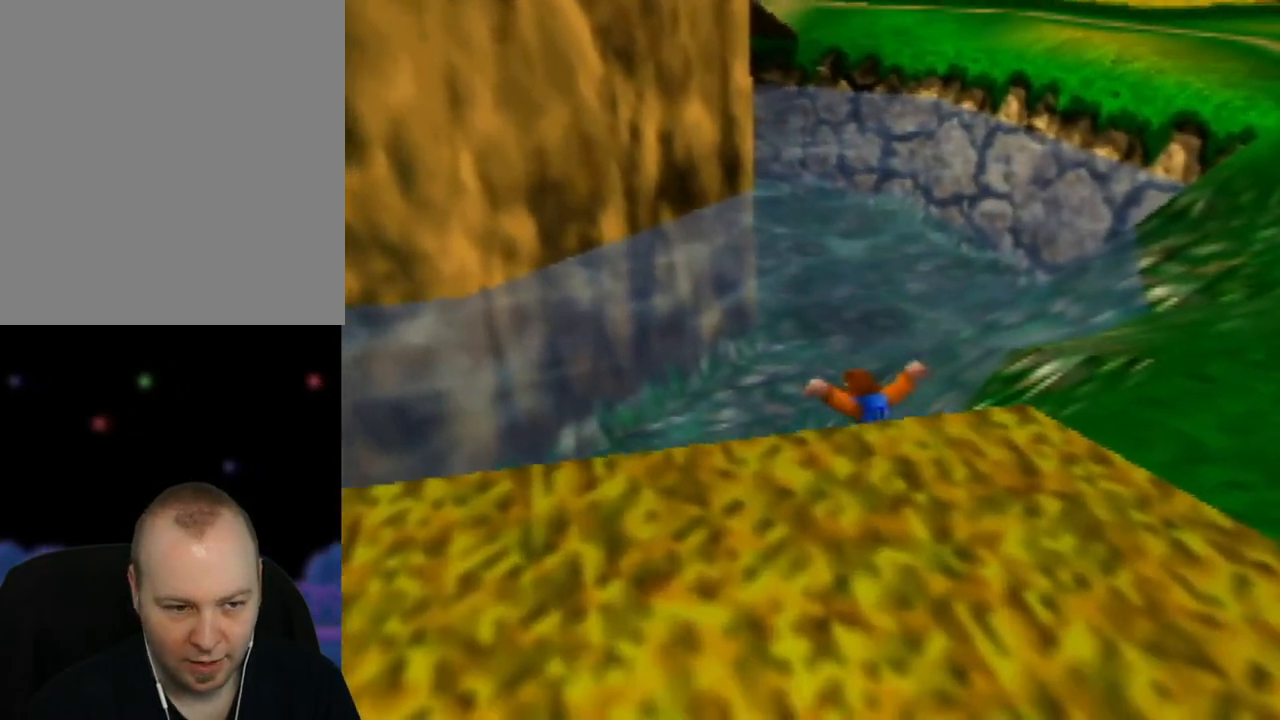
{"buttons": [], "left_stick": "up", "events": [[433, "A", "up"]]}
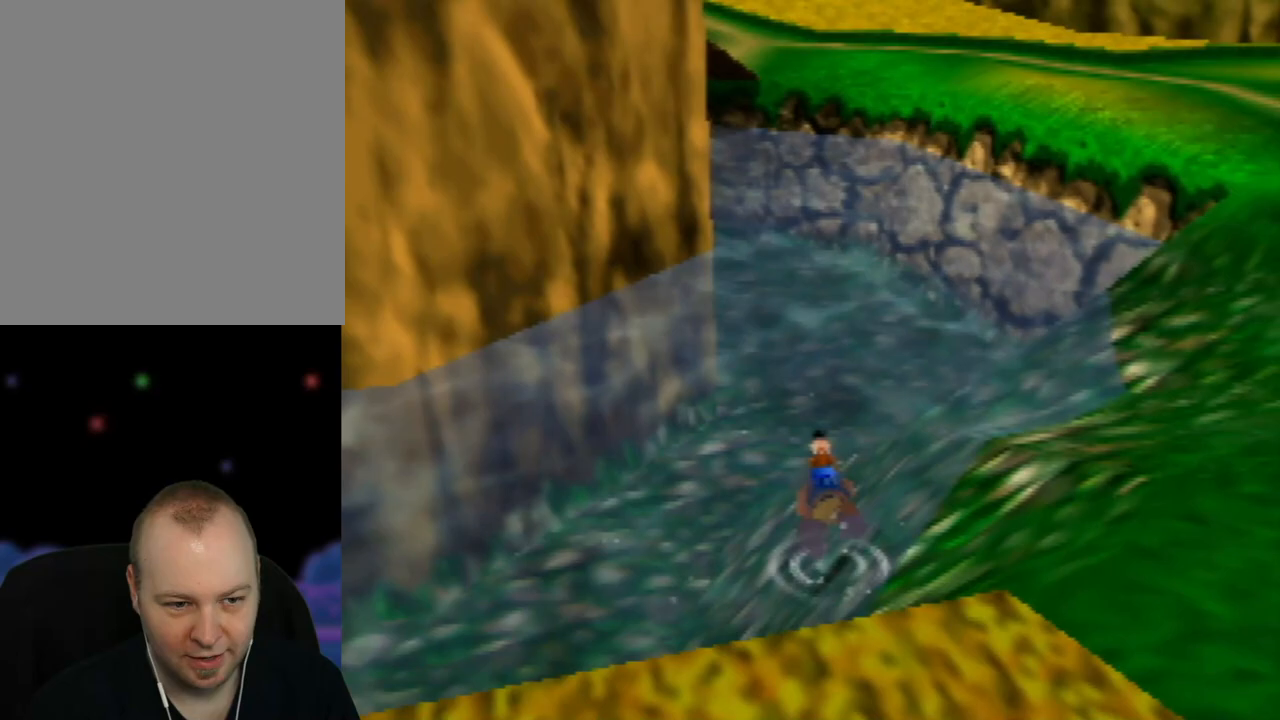
{"buttons": [], "left_stick": "up", "events": []}
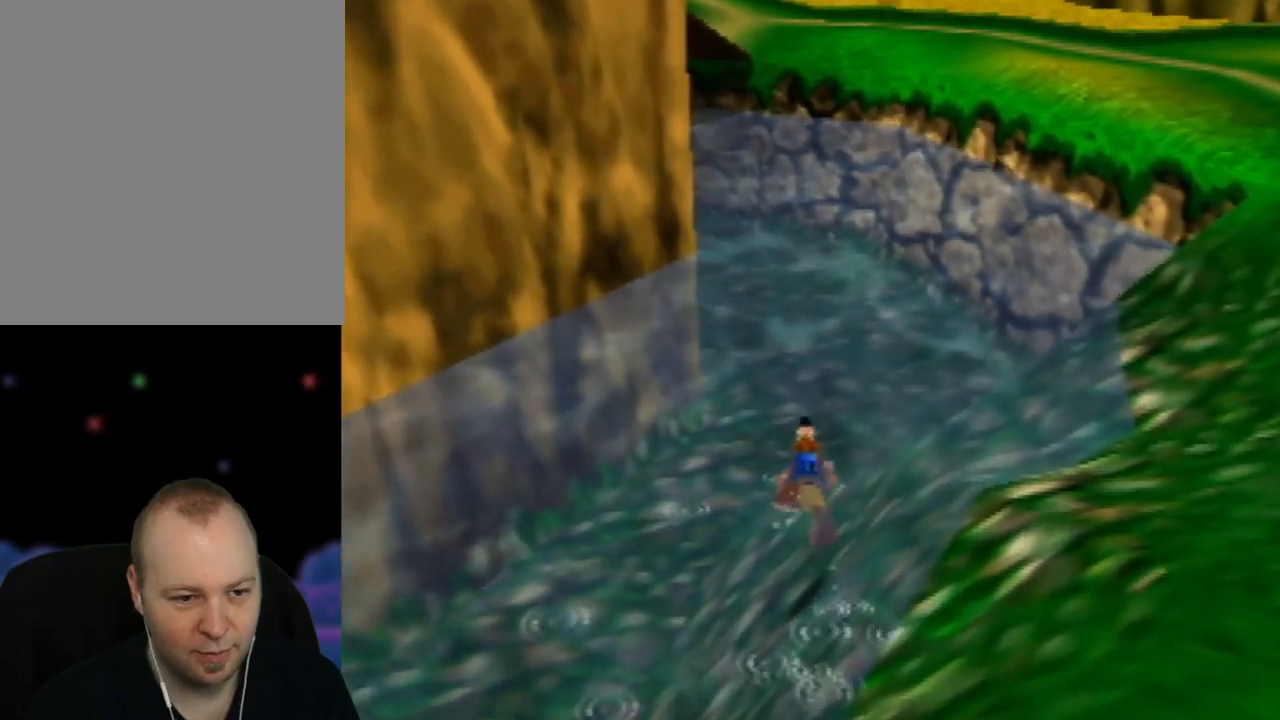
{"buttons": ["C_RIGHT"], "left_stick": "up", "events": [[400, "C_RIGHT", "down"]]}
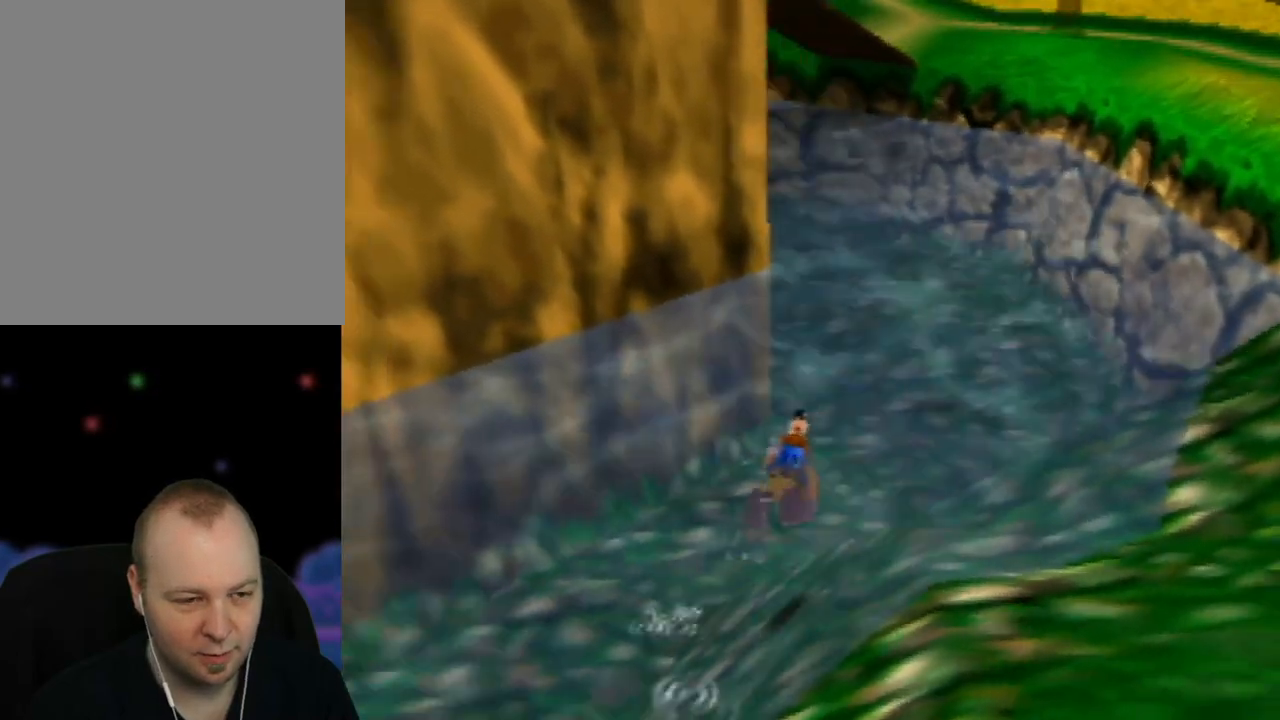
{"buttons": [], "left_stick": "up-right", "events": [[50, "C_RIGHT", "up"], [250, "C_RIGHT", "down"], [300, "left_stick", "up-right"], [367, "C_RIGHT", "up"]]}